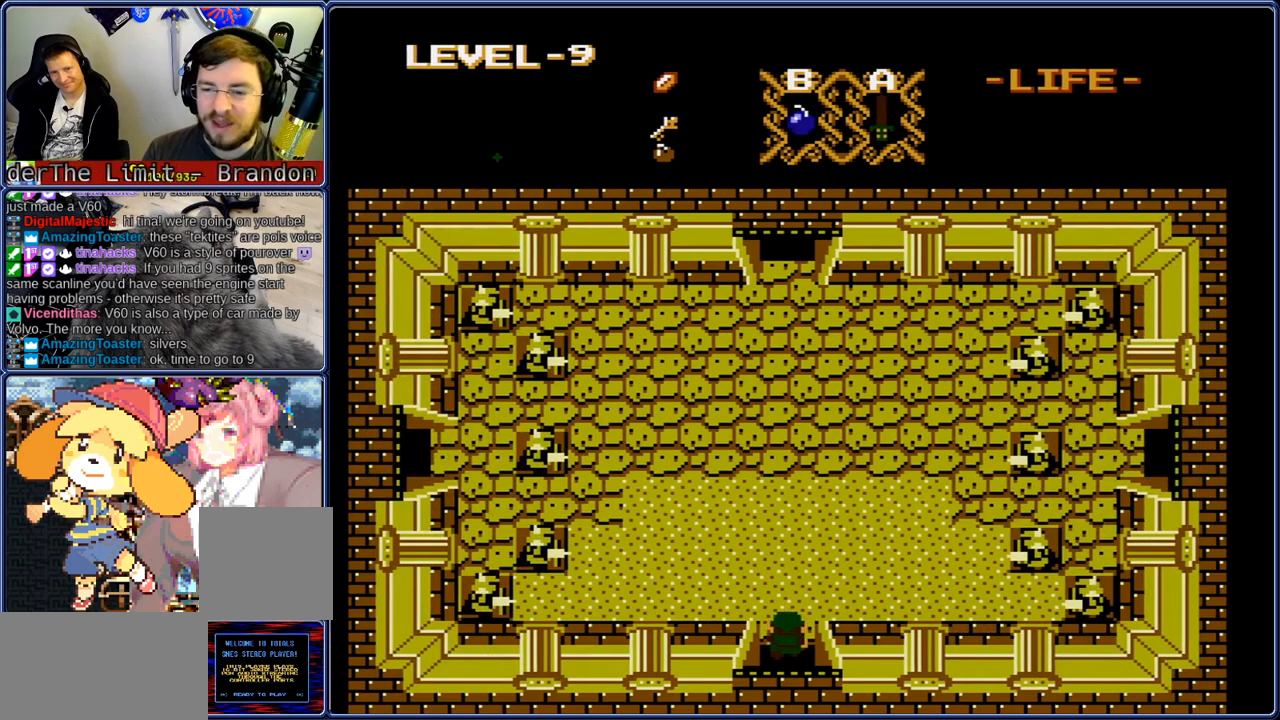
Gameplay with a controller (Nintendo layout); each line is a JSON object with the inputs held at the frame after it. "events" lists button and stick changes between this image and that frame as [ms after this image, input, new state], when the widget could be followed in between. Not read: L3 R3.
{"buttons": ["DPAD_UP"], "events": []}
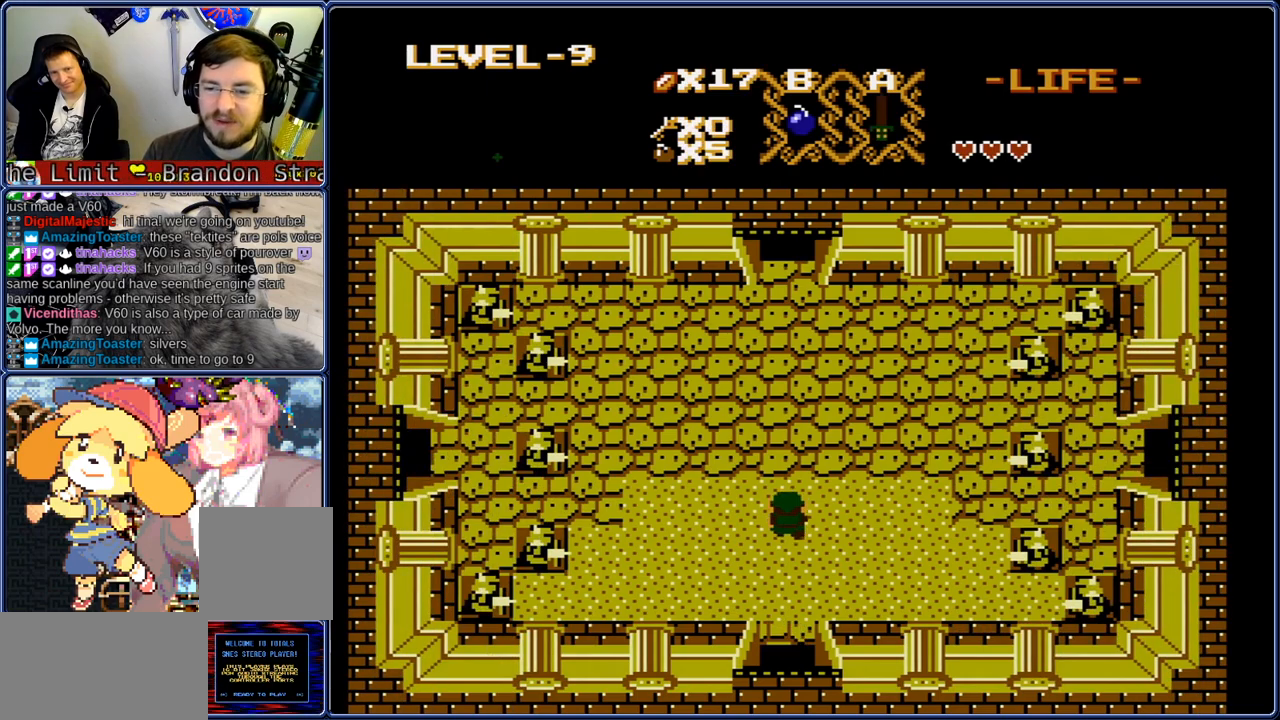
{"buttons": ["DPAD_LEFT"], "events": [[33, "DPAD_LEFT", "down"], [83, "DPAD_UP", "up"]]}
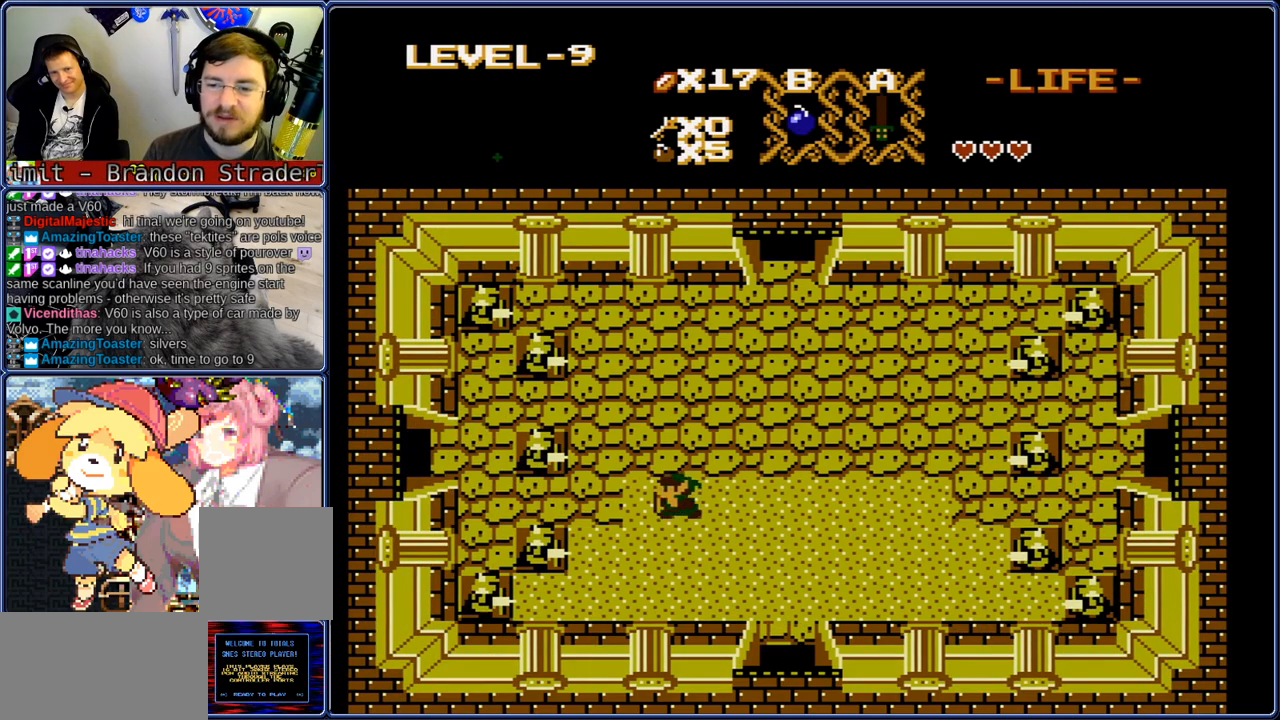
{"buttons": ["DPAD_LEFT"], "events": []}
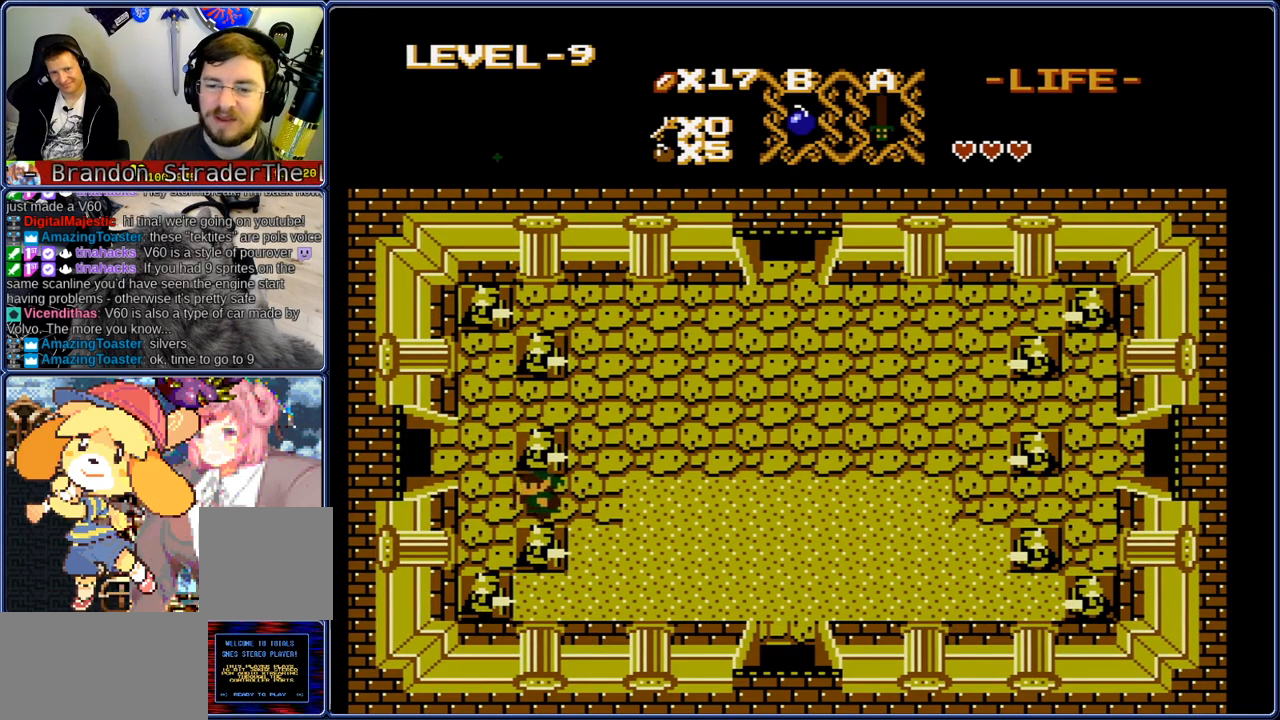
{"buttons": ["DPAD_LEFT"], "events": [[133, "DPAD_UP", "down"], [183, "DPAD_LEFT", "up"], [350, "DPAD_LEFT", "down"], [383, "DPAD_UP", "up"]]}
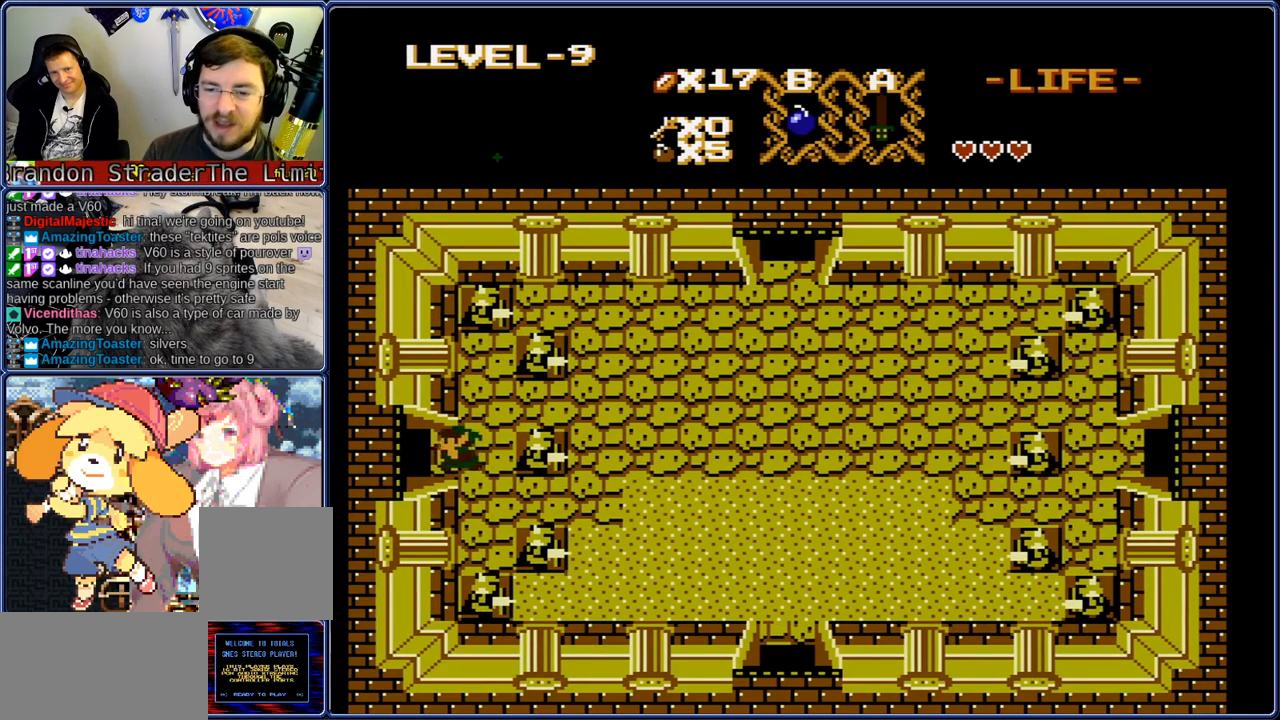
{"buttons": ["DPAD_LEFT"], "events": []}
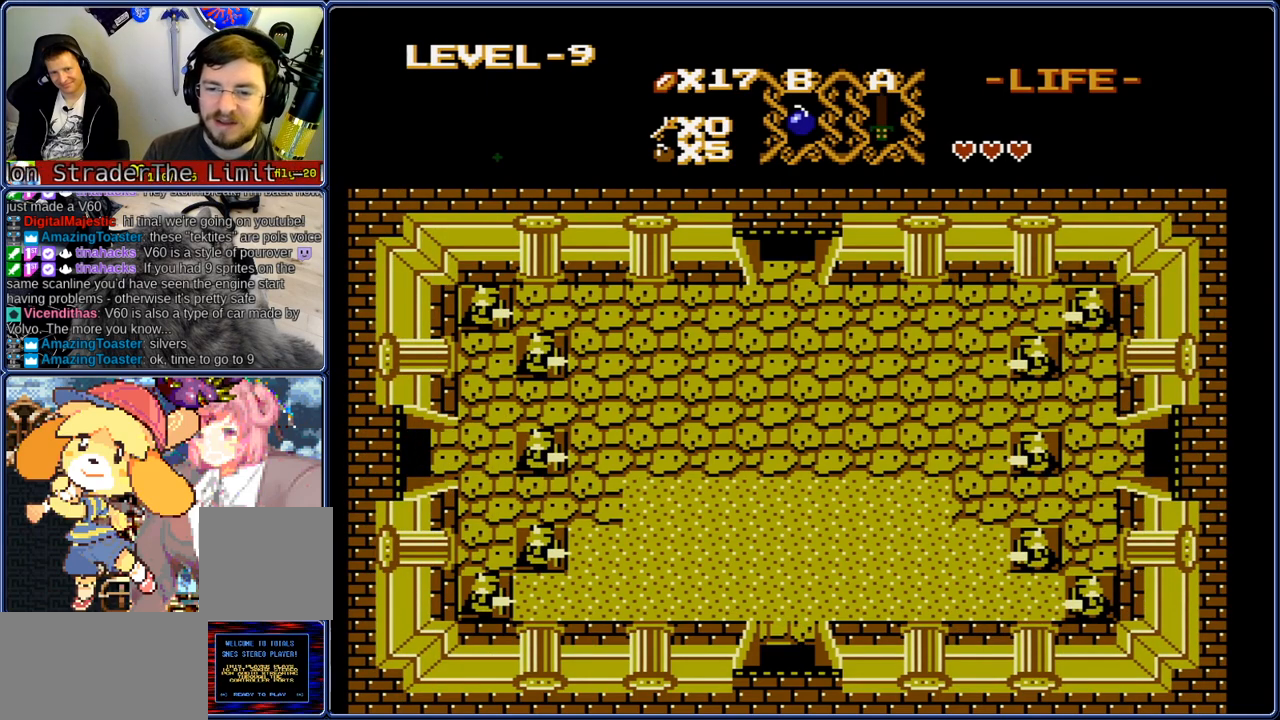
{"buttons": ["DPAD_LEFT"], "events": []}
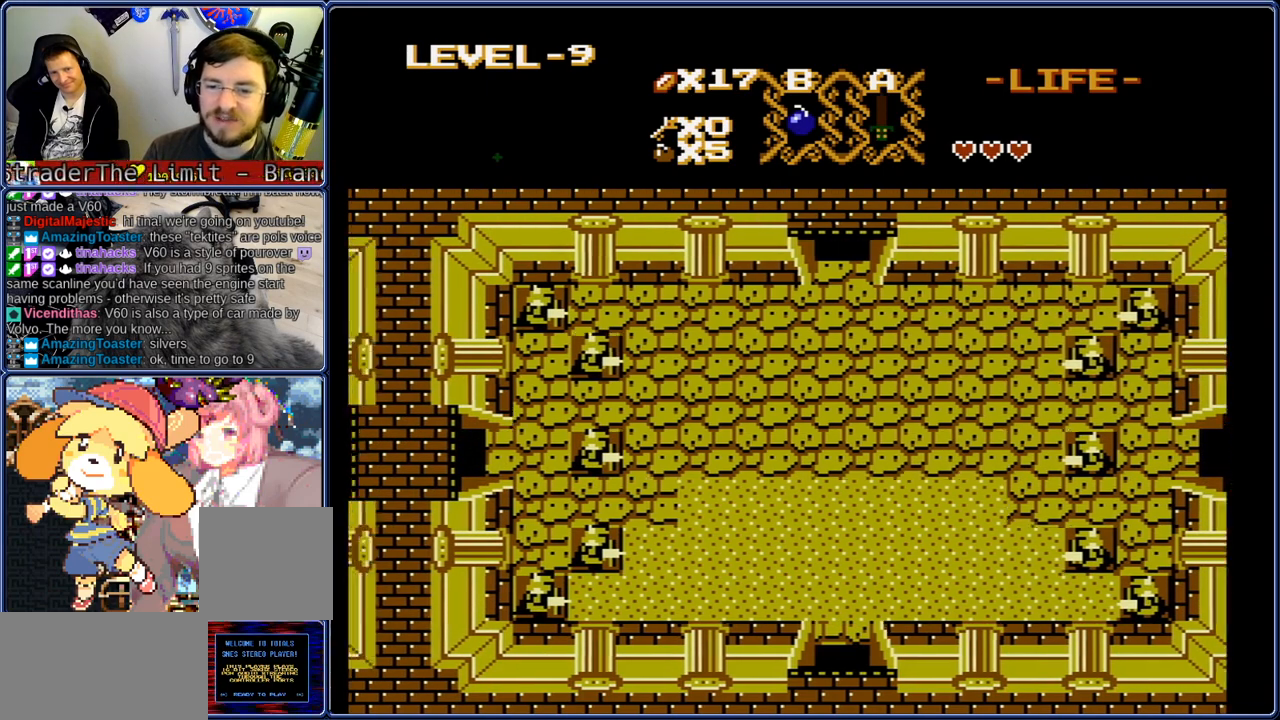
{"buttons": ["DPAD_LEFT"], "events": []}
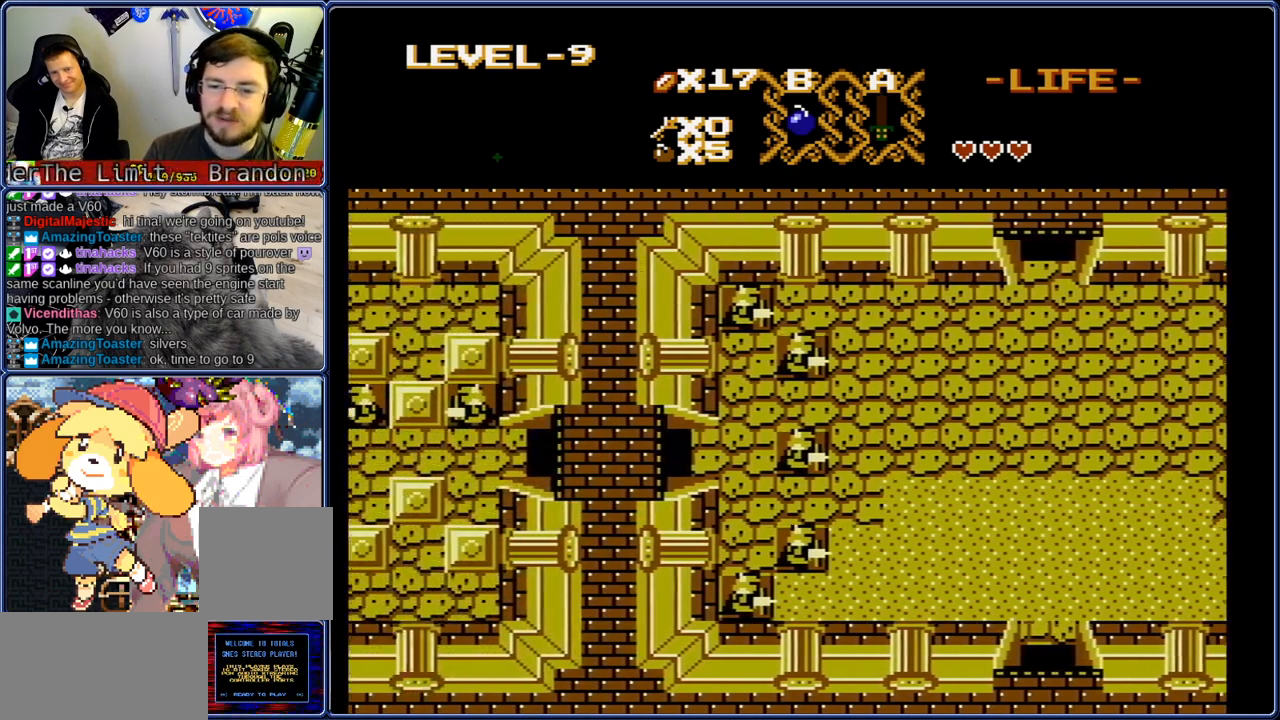
{"buttons": ["DPAD_LEFT"], "events": []}
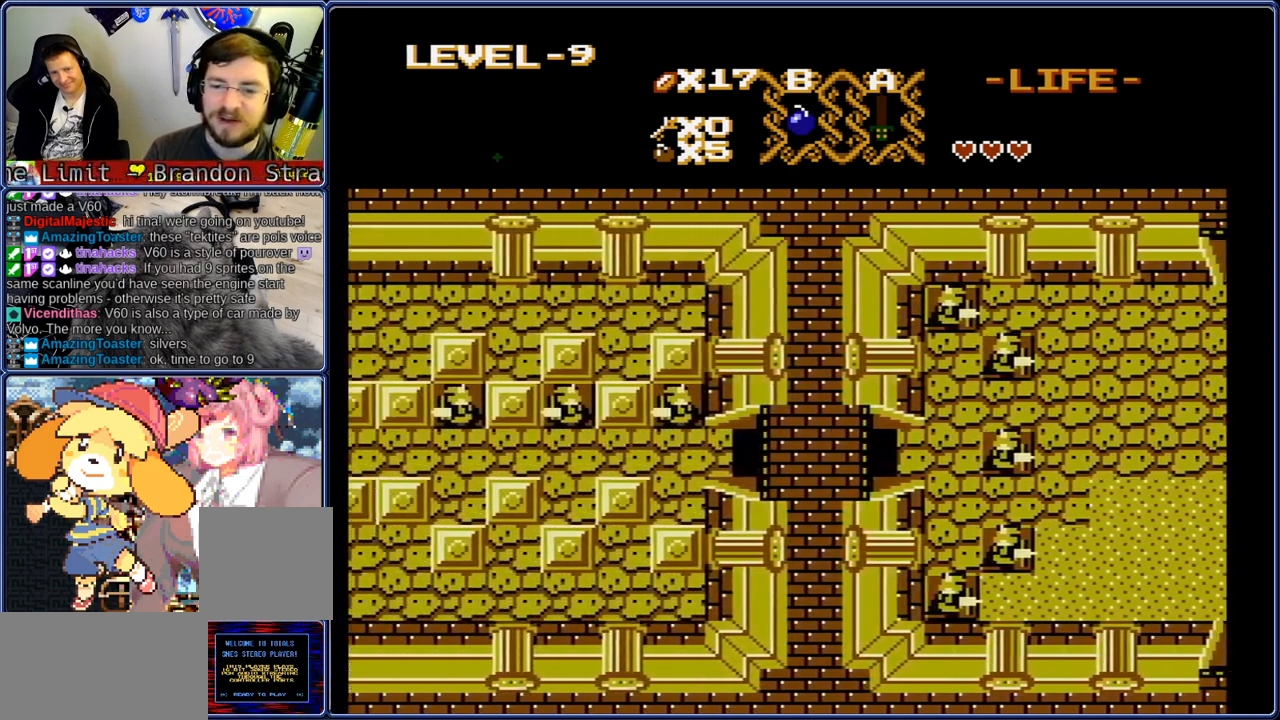
{"buttons": ["DPAD_LEFT"], "events": []}
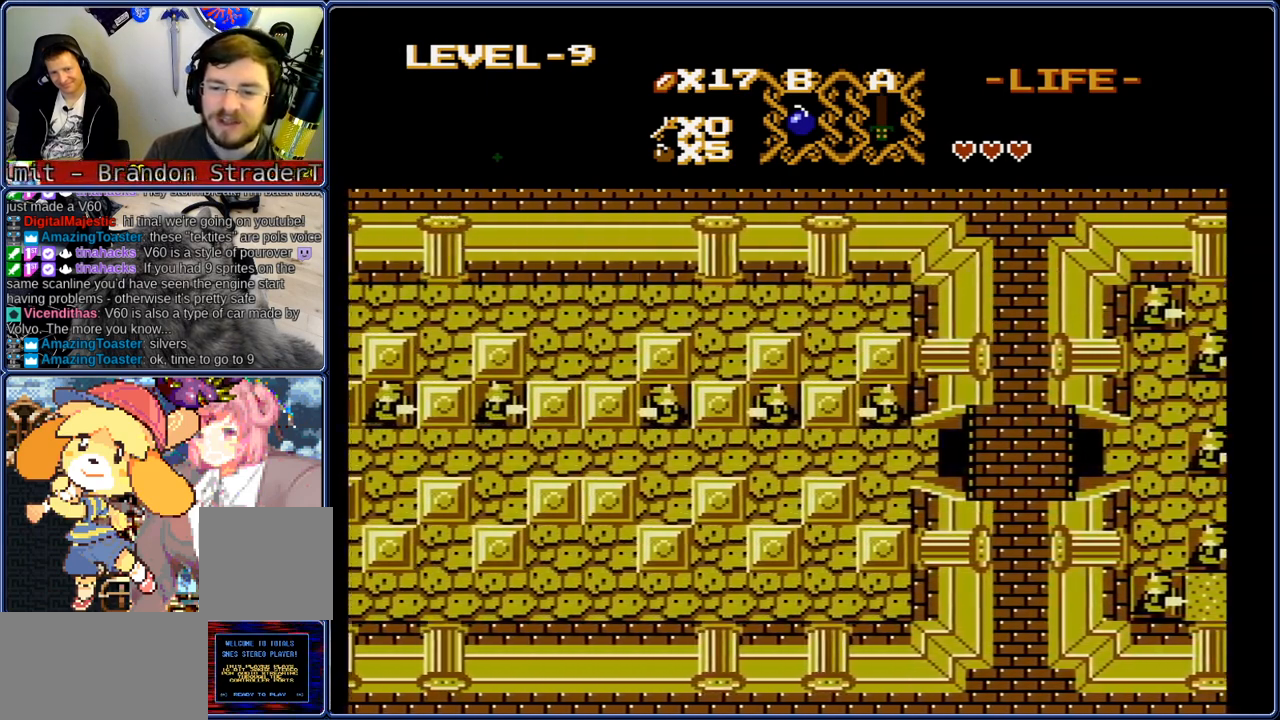
{"buttons": ["DPAD_LEFT"], "events": []}
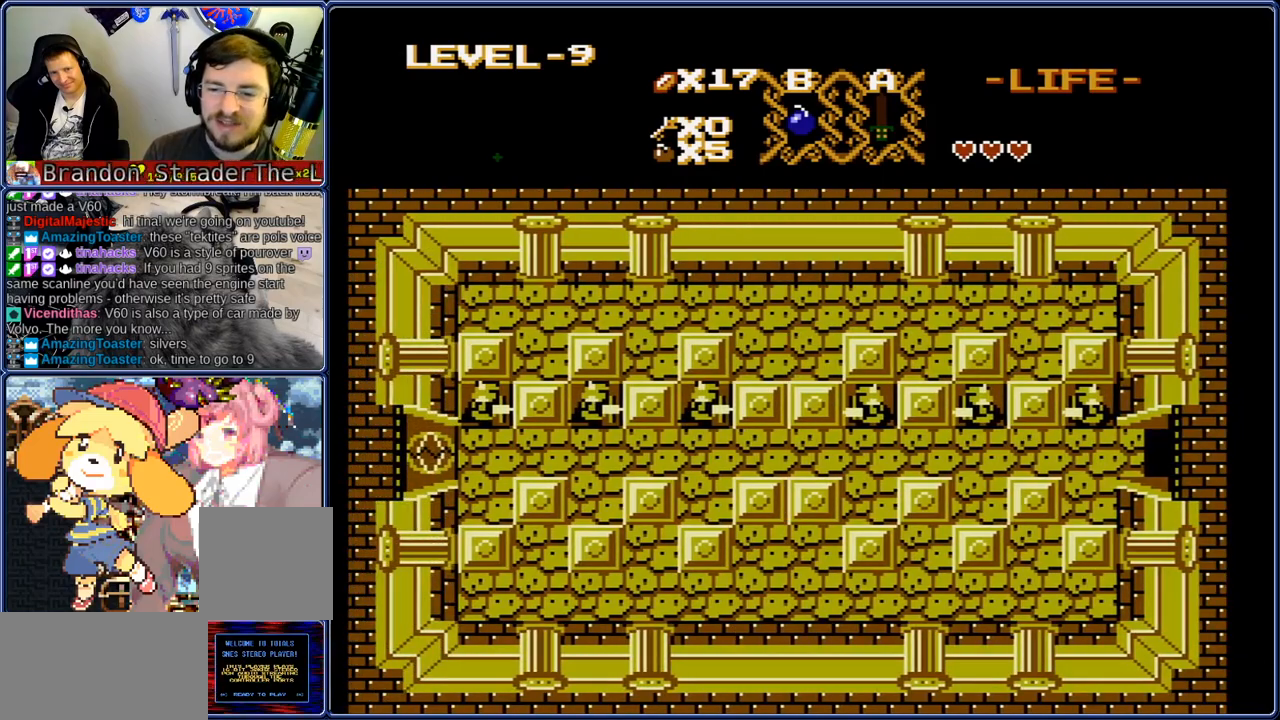
{"buttons": ["DPAD_LEFT"], "events": []}
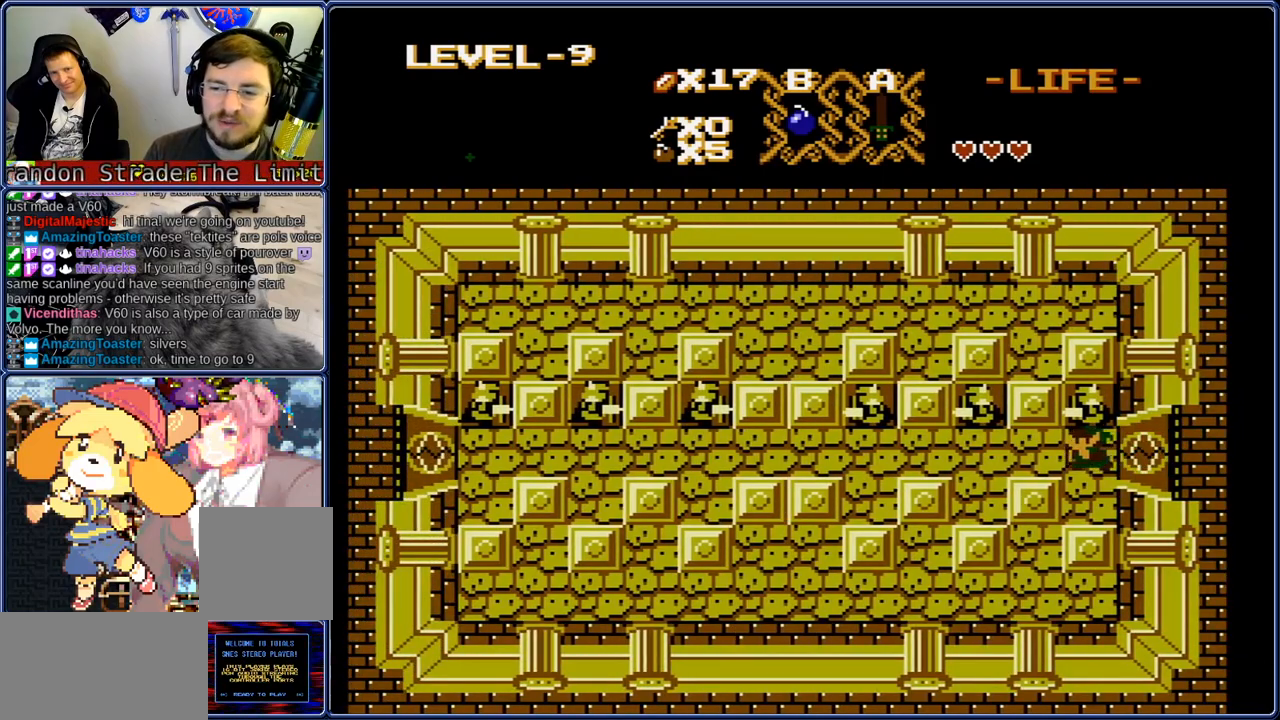
{"buttons": ["DPAD_LEFT"], "events": []}
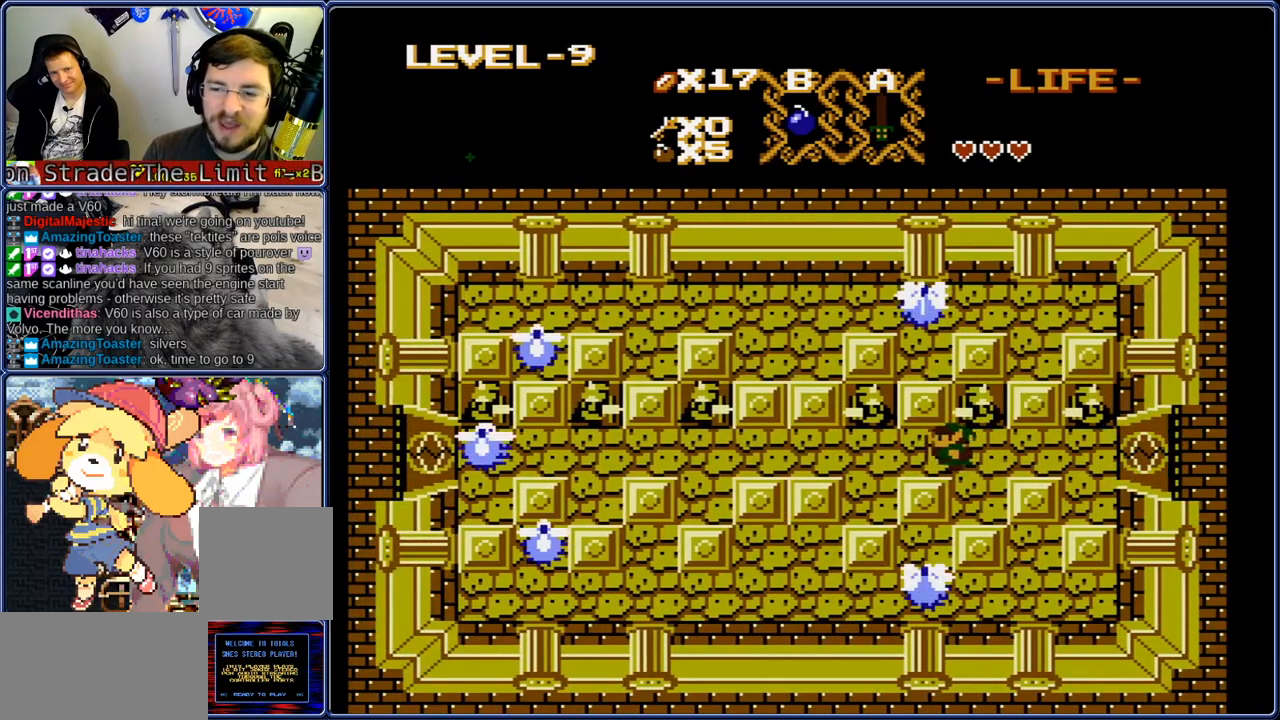
{"buttons": ["DPAD_LEFT"], "events": [[183, "DPAD_RIGHT", "down"], [217, "A", "down"], [217, "B", "down"], [217, "DPAD_LEFT", "up"], [217, "DPAD_UP", "down"], [267, "DPAD_RIGHT", "up"], [300, "A", "up"], [300, "B", "up"], [300, "DPAD_UP", "up"], [467, "DPAD_LEFT", "down"]]}
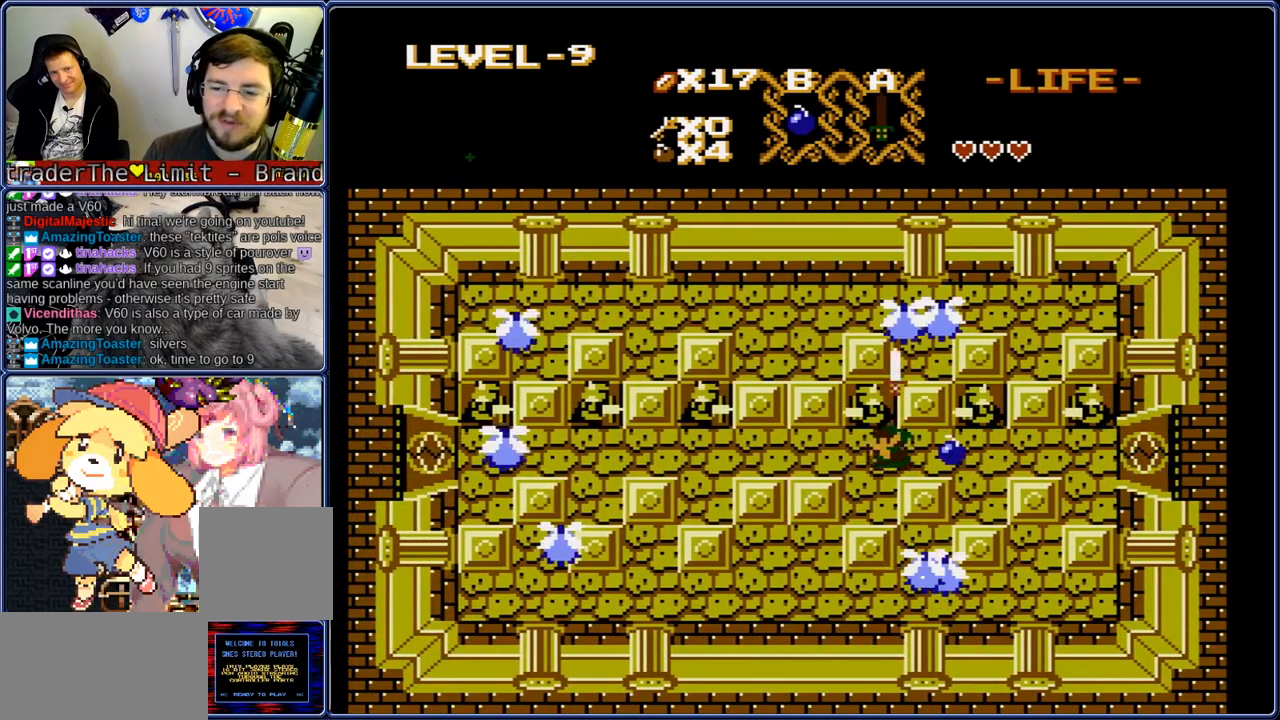
{"buttons": ["DPAD_LEFT"], "events": []}
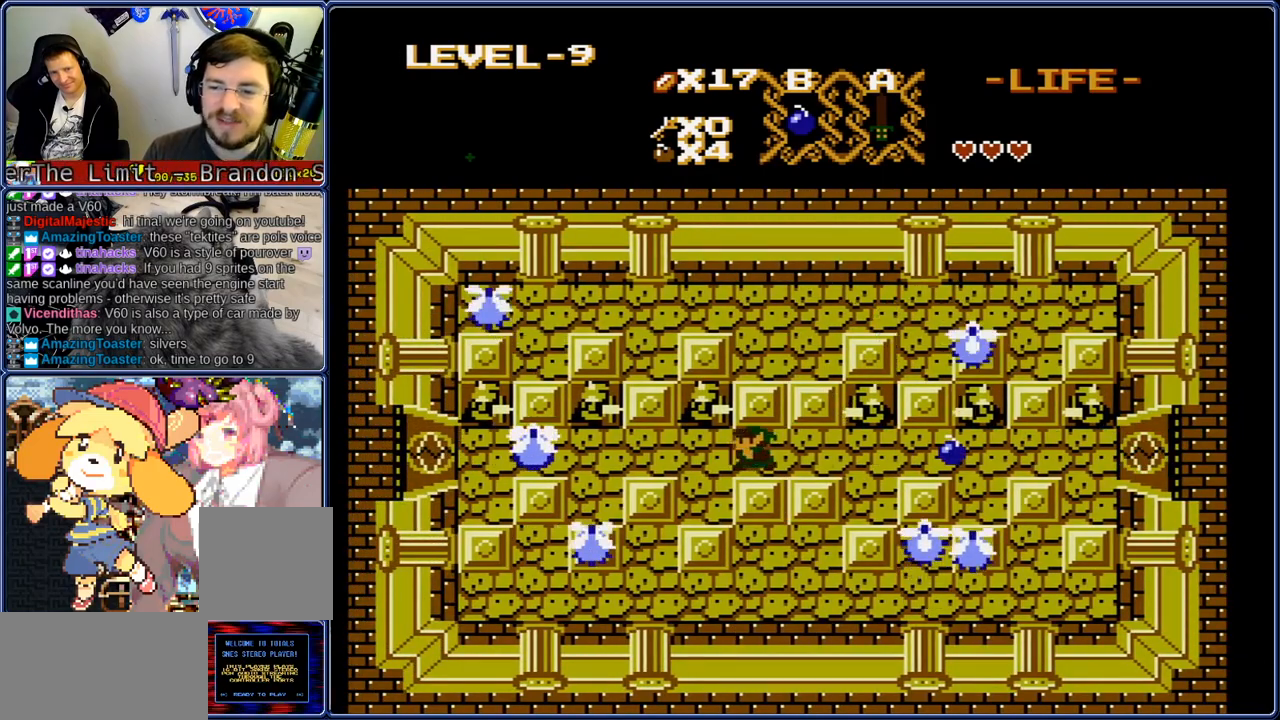
{"buttons": ["DPAD_DOWN"], "events": [[350, "A", "down"], [400, "A", "up"], [400, "DPAD_LEFT", "up"], [433, "DPAD_DOWN", "down"]]}
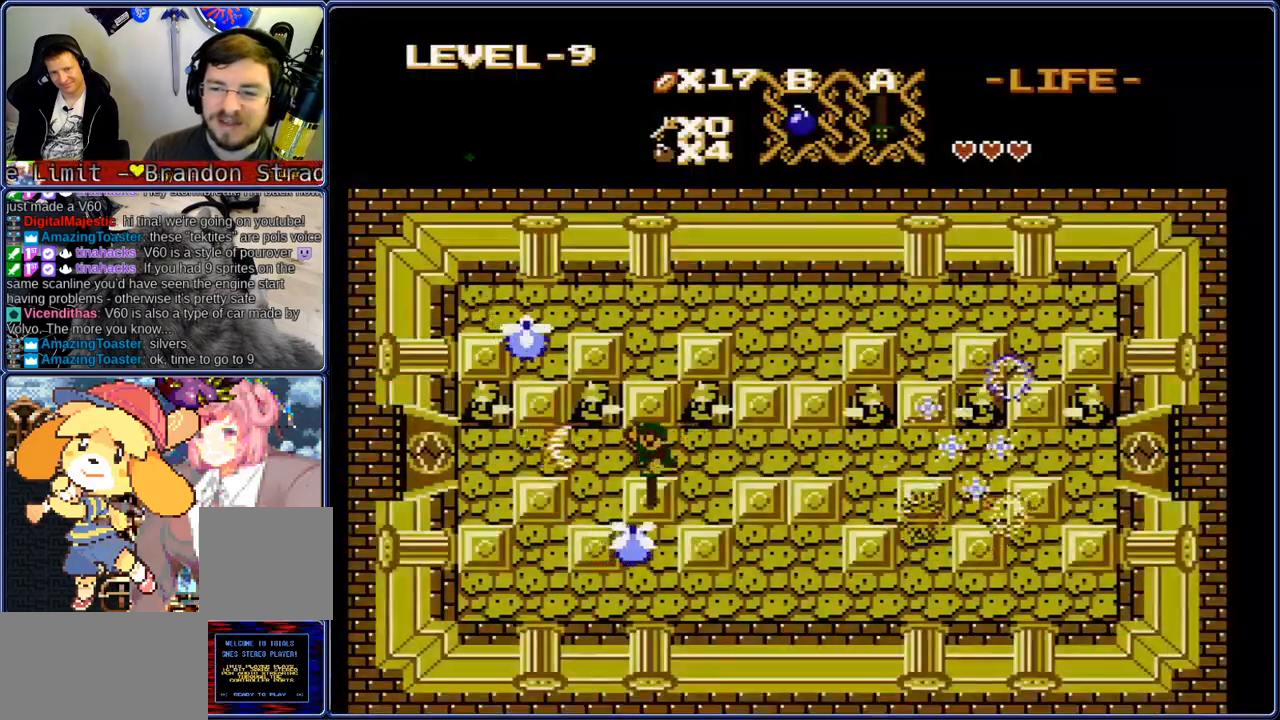
{"buttons": ["DPAD_LEFT"], "events": [[17, "DPAD_DOWN", "up"], [67, "DPAD_LEFT", "down"], [283, "A", "down"], [317, "A", "up"], [317, "DPAD_LEFT", "up"], [367, "DPAD_LEFT", "down"]]}
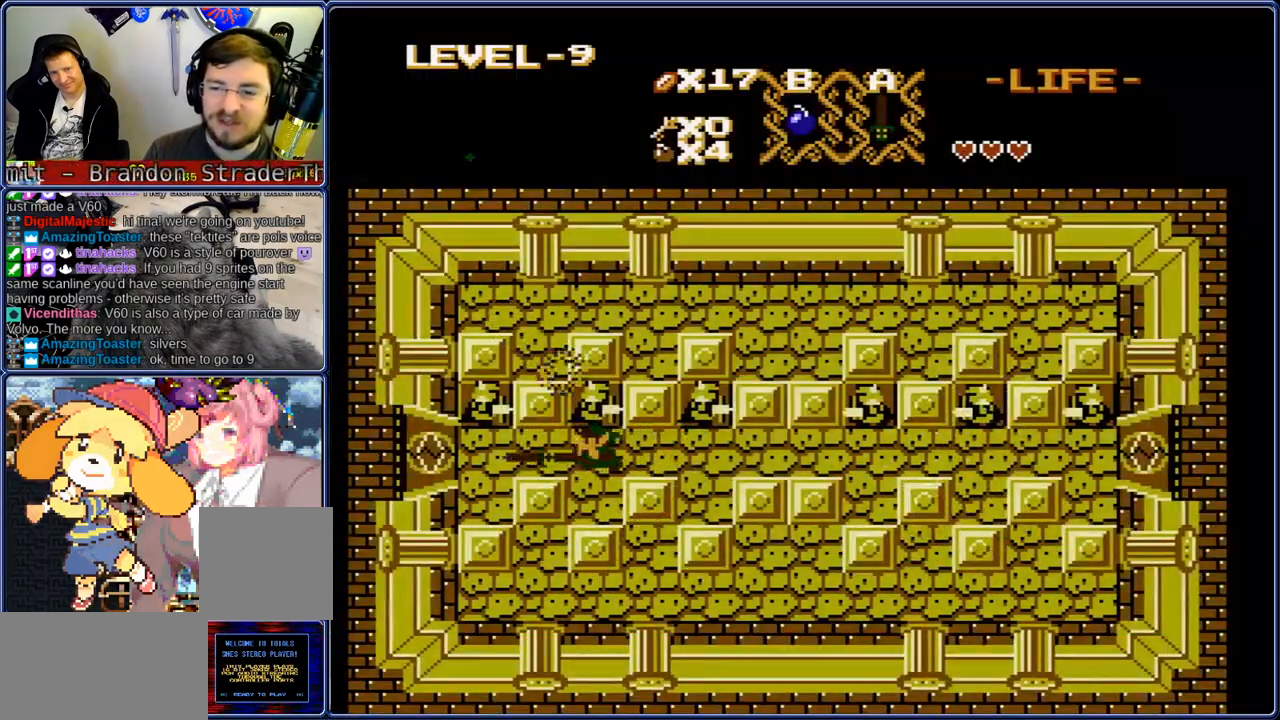
{"buttons": ["DPAD_LEFT"], "events": []}
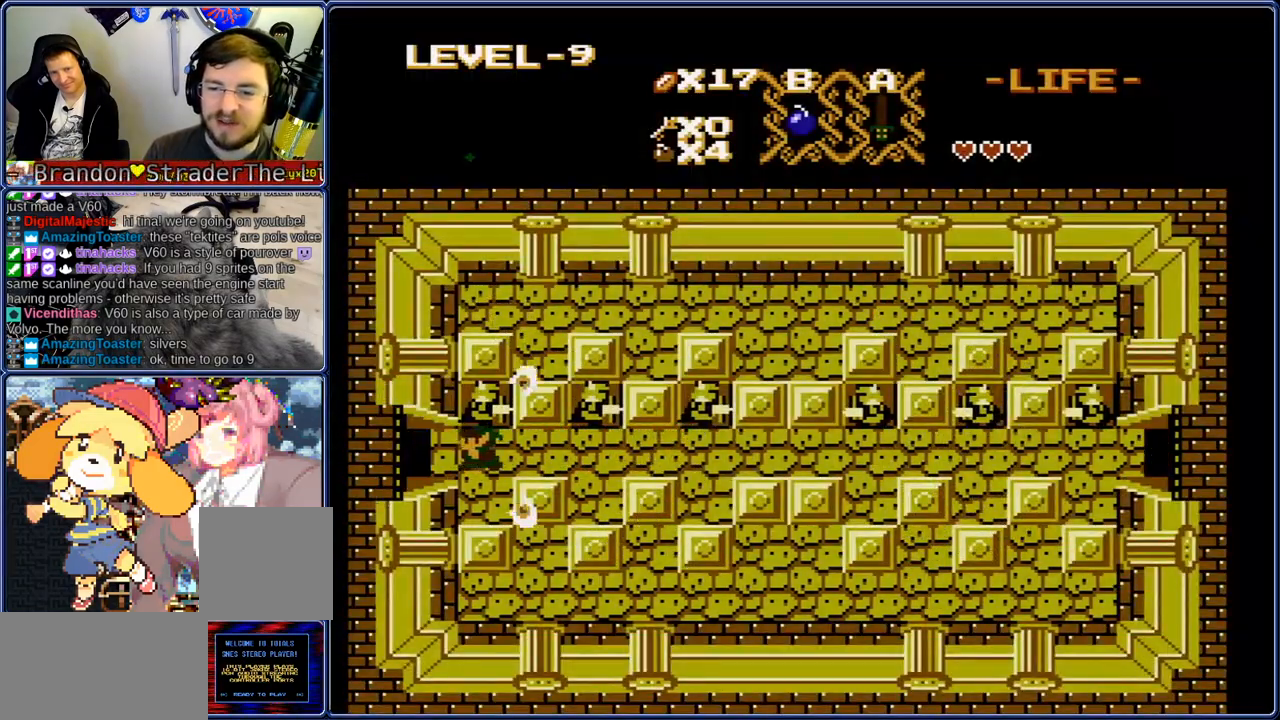
{"buttons": ["DPAD_LEFT"], "events": []}
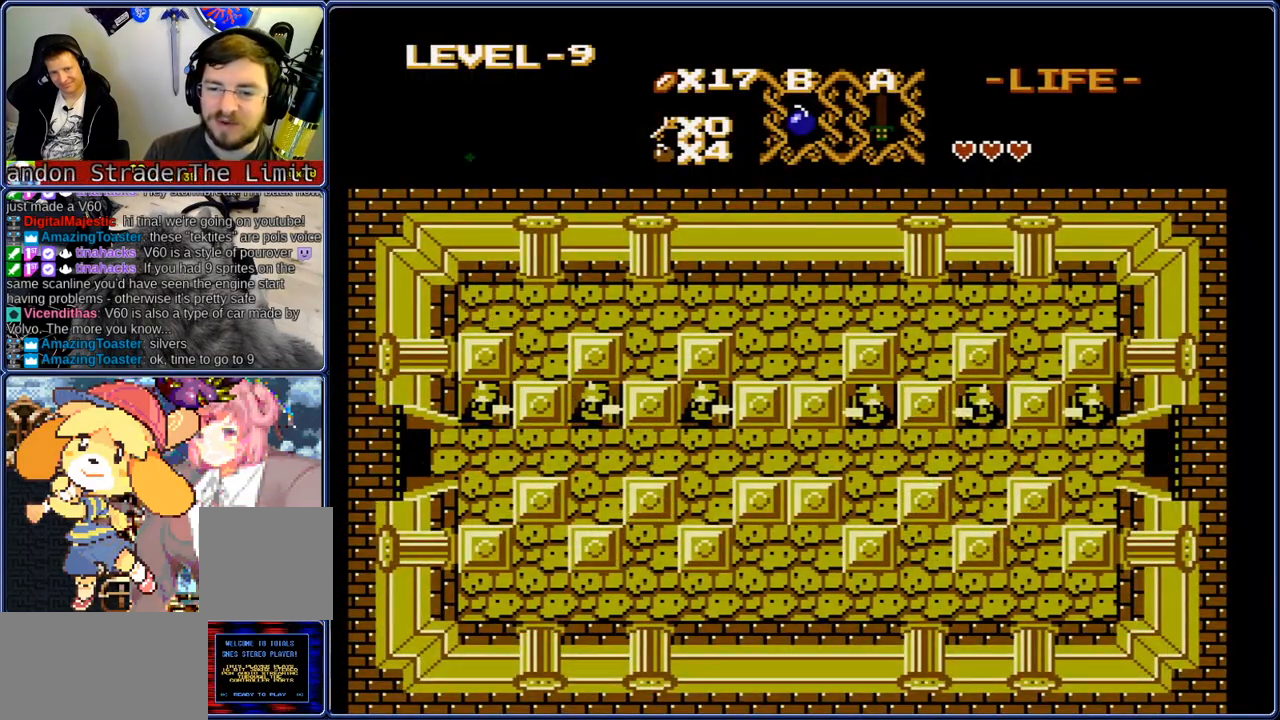
{"buttons": ["DPAD_LEFT"], "events": []}
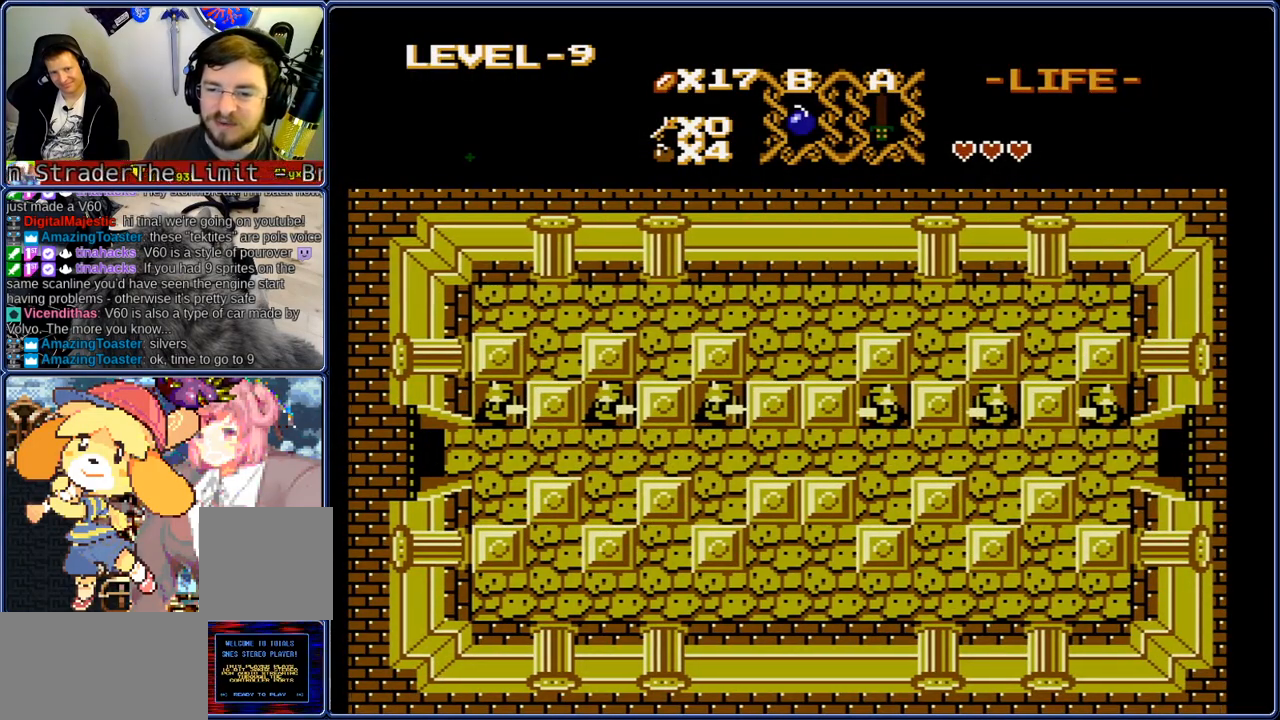
{"buttons": ["DPAD_LEFT"], "events": []}
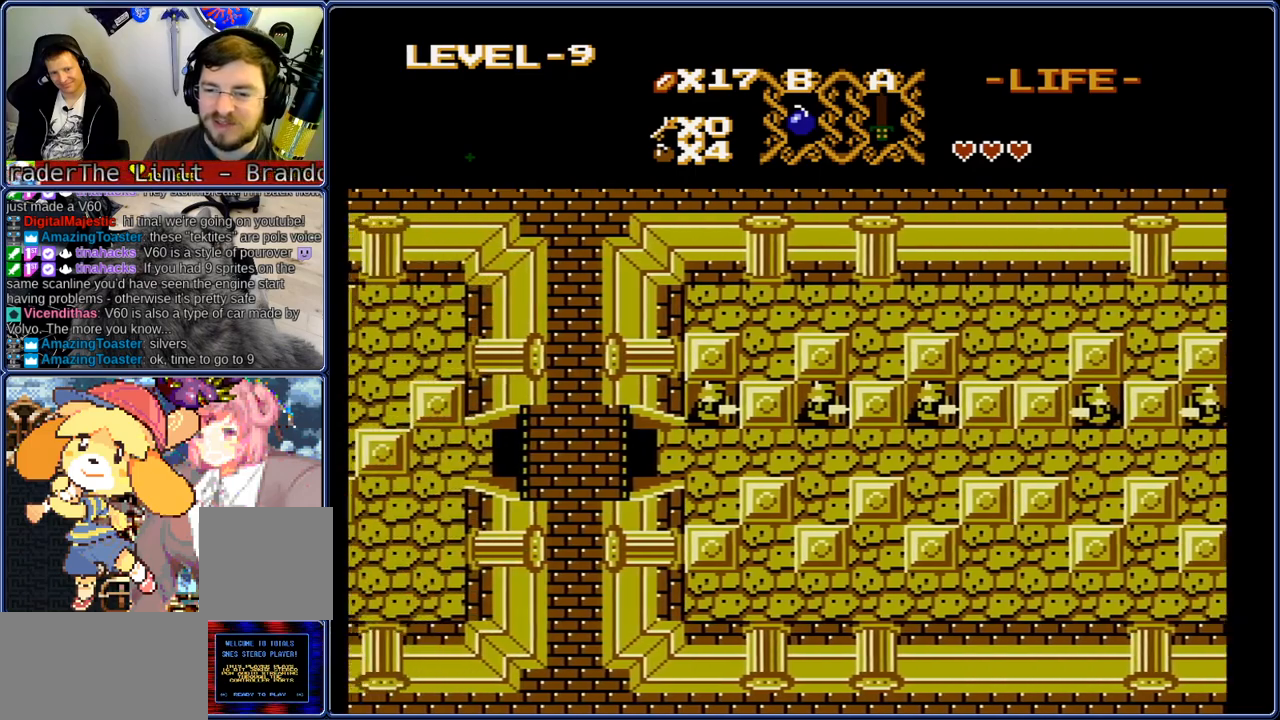
{"buttons": ["DPAD_LEFT"], "events": []}
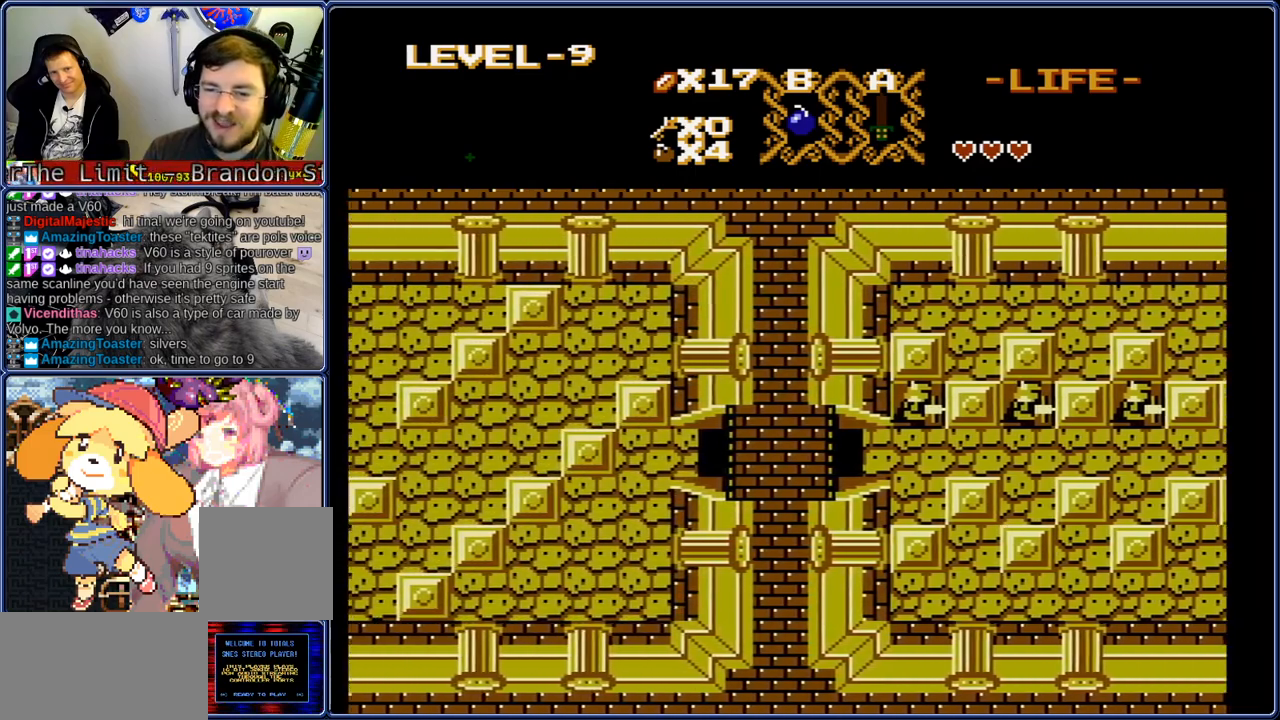
{"buttons": ["DPAD_LEFT"], "events": []}
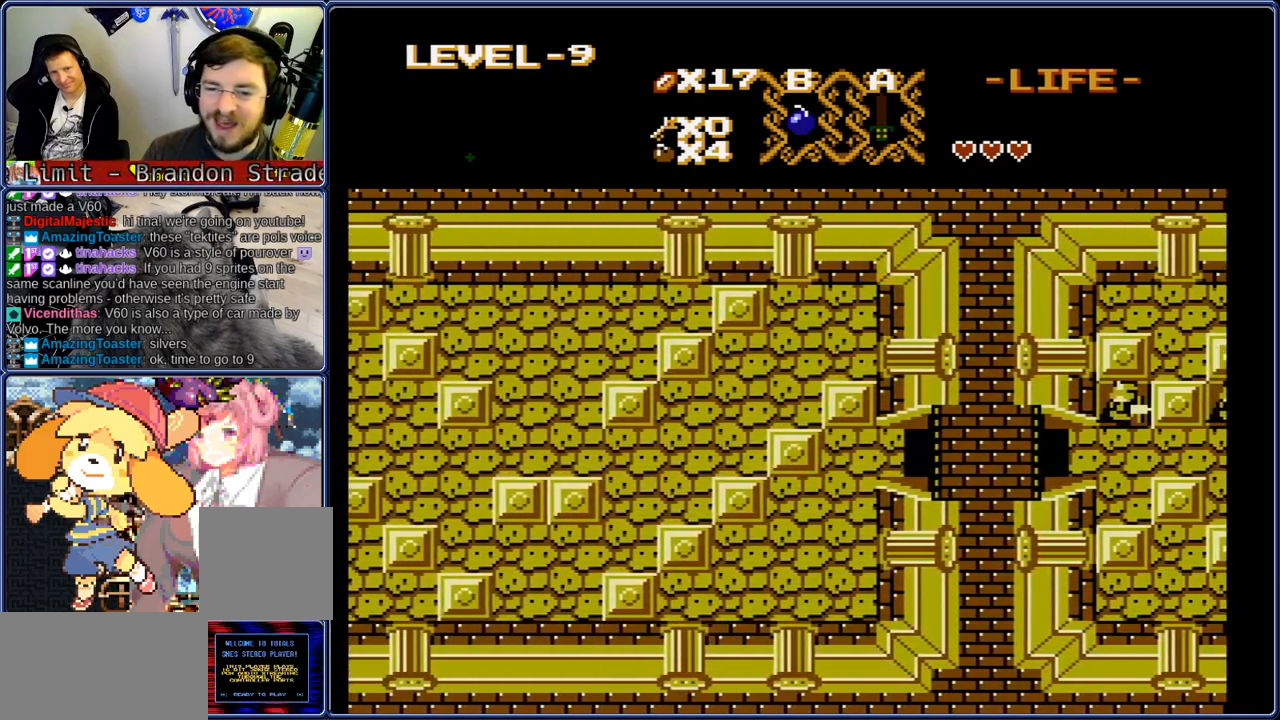
{"buttons": ["DPAD_LEFT"], "events": []}
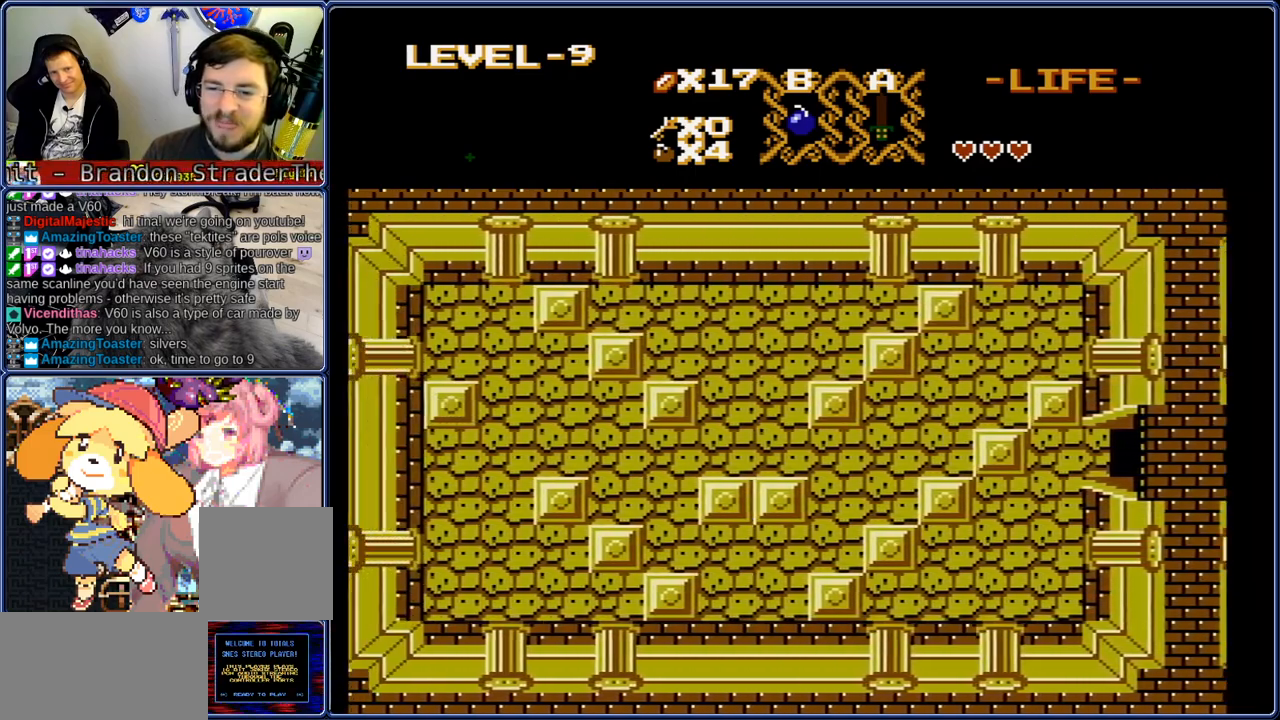
{"buttons": ["DPAD_LEFT"], "events": []}
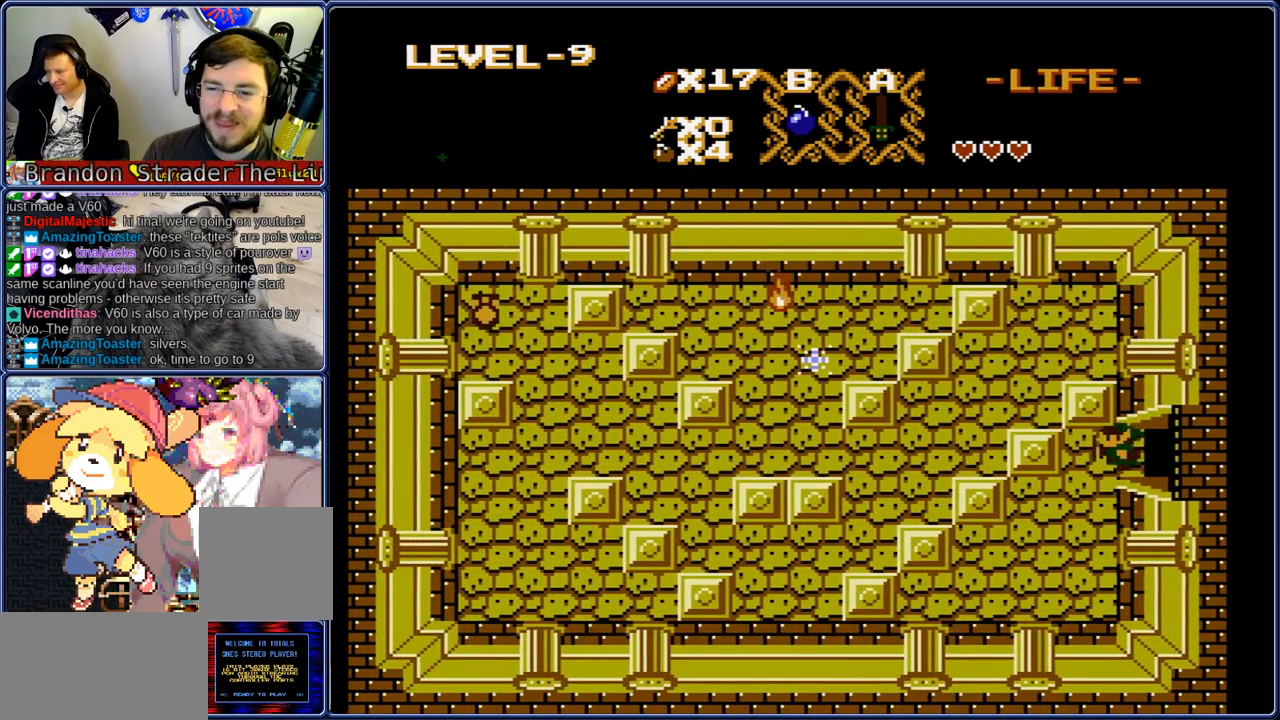
{"buttons": ["DPAD_LEFT"], "events": [[67, "DPAD_UP", "down"], [117, "DPAD_LEFT", "up"], [117, "DPAD_RIGHT", "down"], [200, "DPAD_RIGHT", "up"], [283, "DPAD_LEFT", "down"], [317, "DPAD_UP", "up"]]}
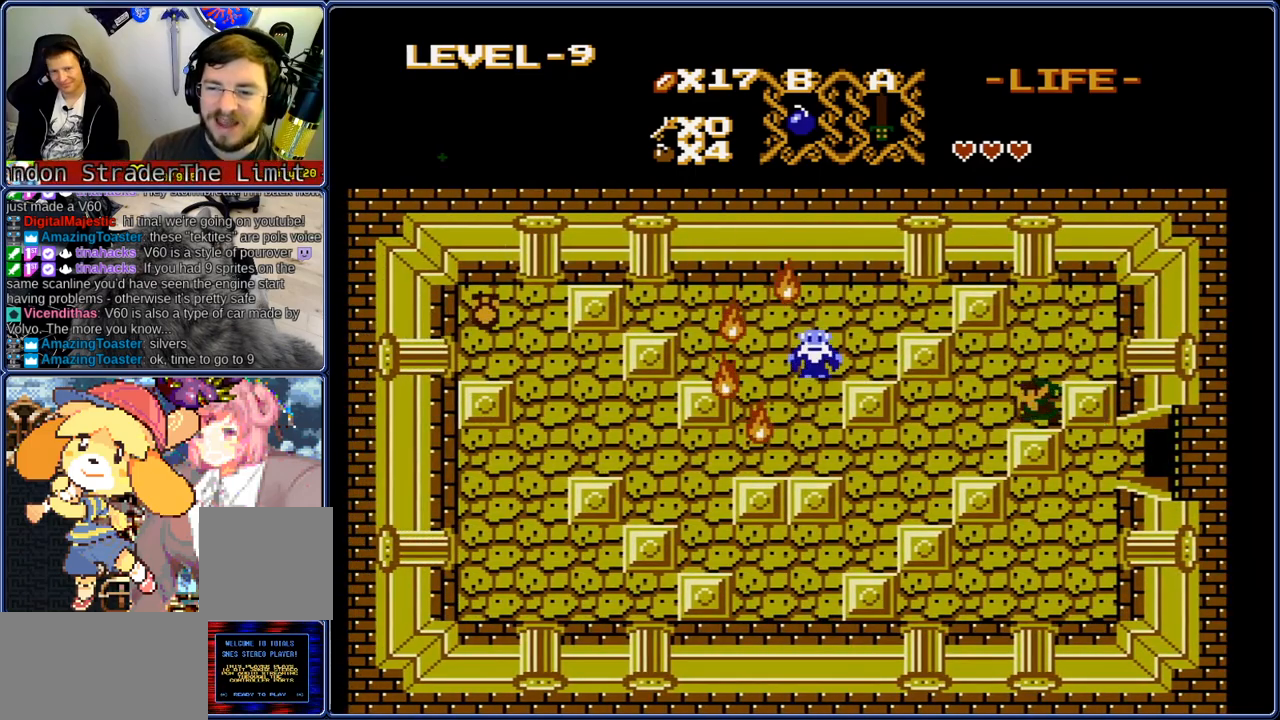
{"buttons": ["DPAD_UP"], "events": [[167, "DPAD_UP", "down"], [200, "DPAD_LEFT", "up"], [417, "DPAD_RIGHT", "down"], [500, "DPAD_RIGHT", "up"]]}
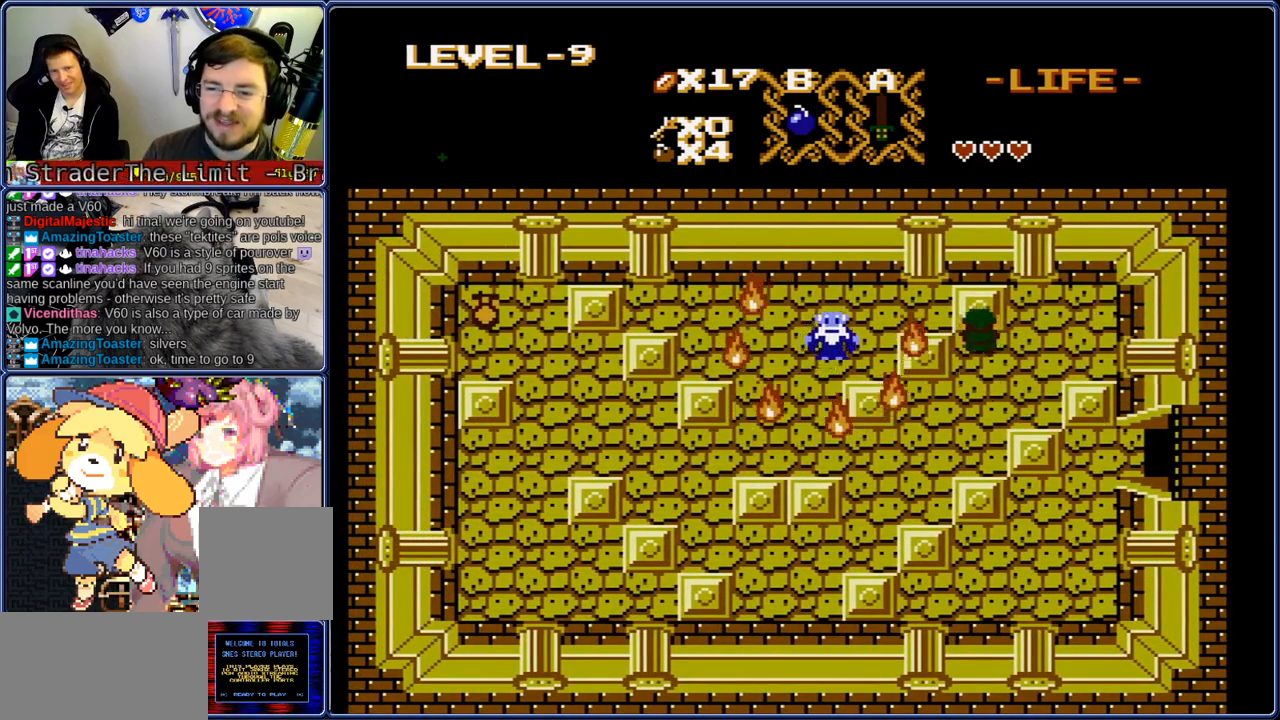
{"buttons": ["DPAD_LEFT"], "events": [[83, "DPAD_LEFT", "down"], [117, "A", "down"], [117, "DPAD_UP", "up"], [167, "A", "up"]]}
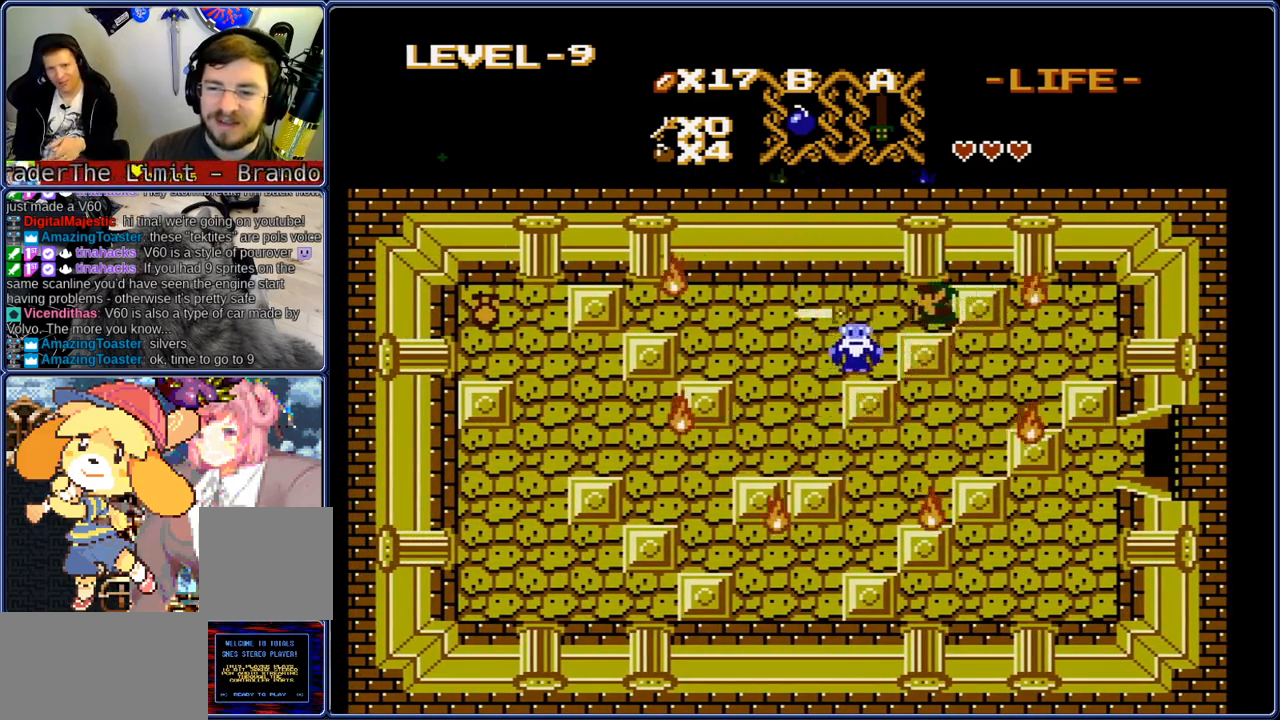
{"buttons": ["DPAD_LEFT"], "events": []}
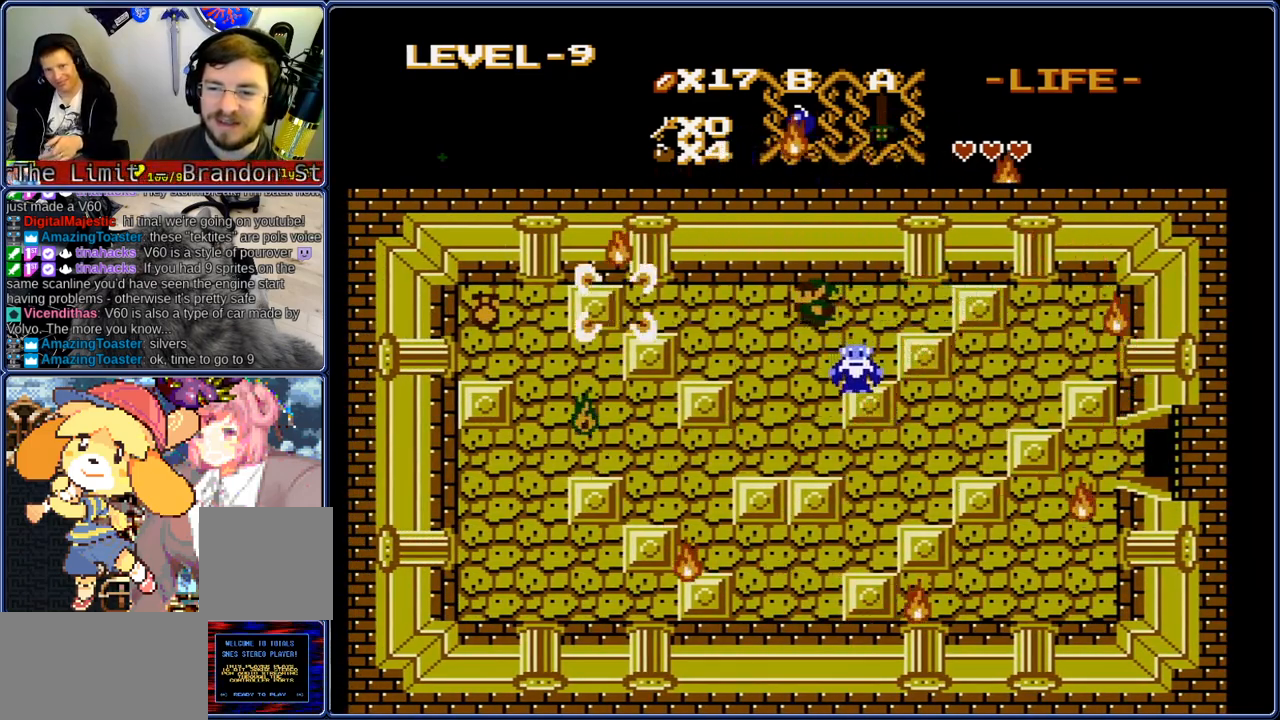
{"buttons": ["DPAD_UP"], "events": [[50, "DPAD_UP", "down"], [83, "DPAD_LEFT", "up"], [333, "A", "down"], [383, "A", "up"]]}
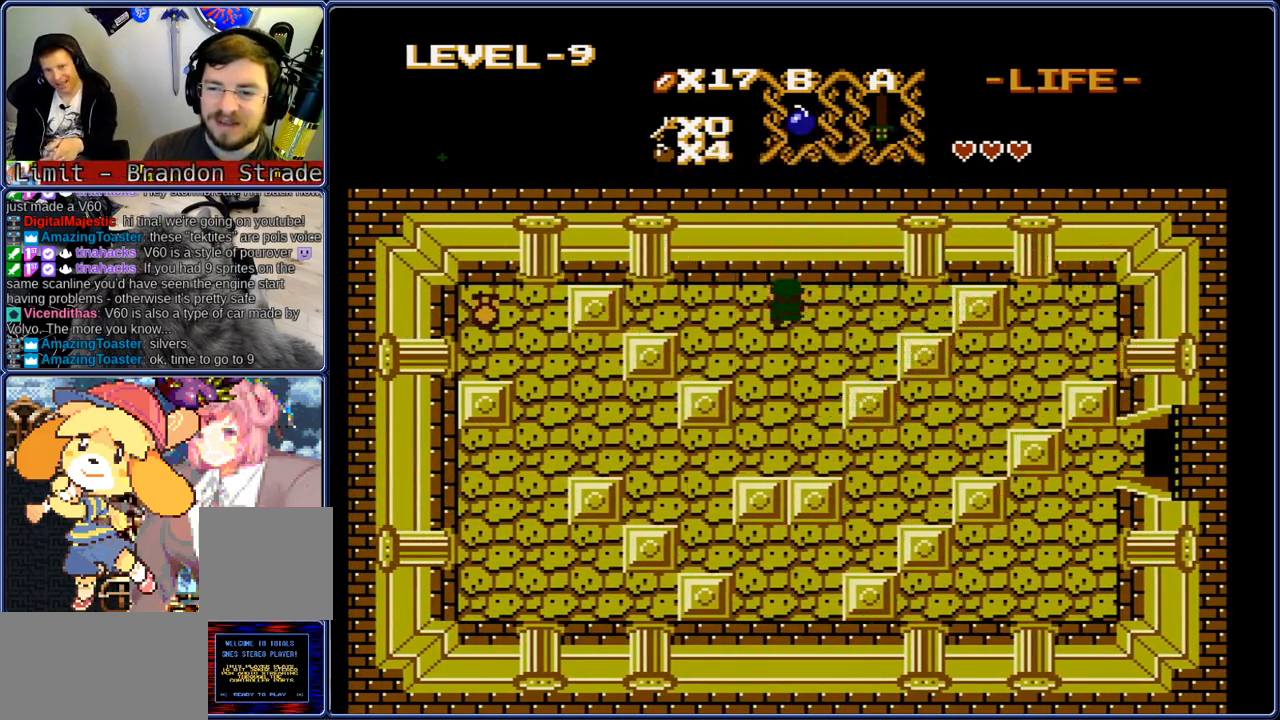
{"buttons": ["DPAD_UP"], "events": []}